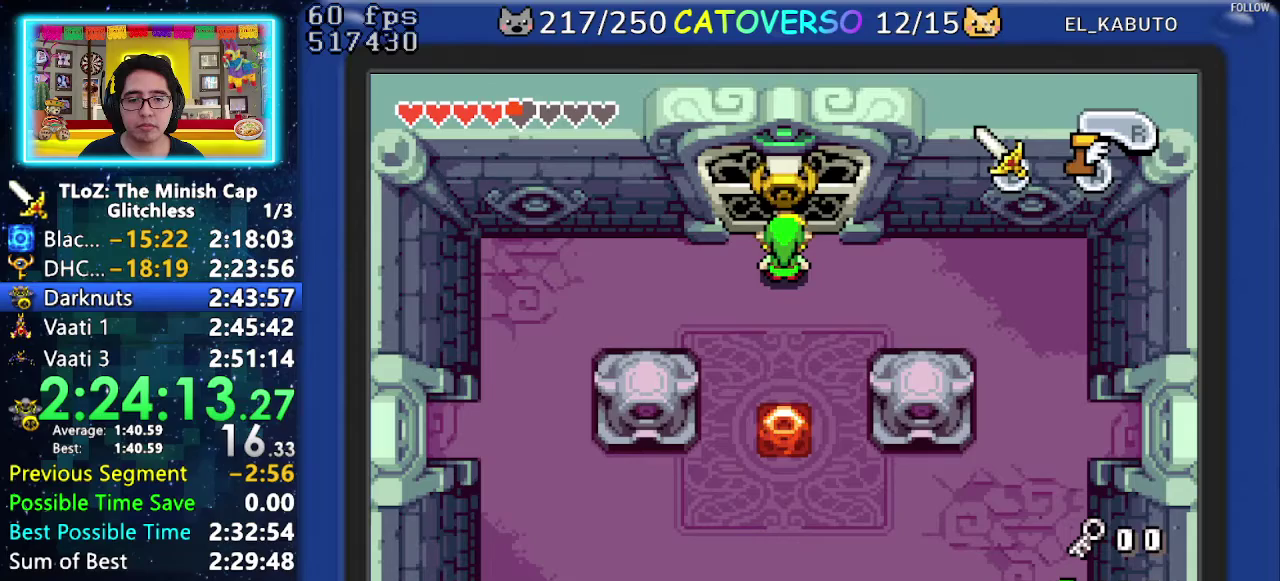
Gameplay with a controller (Nintendo layout); each line is a JSON object with the inputs held at the frame after it. "events" lists button and stick changes between this image and that frame as [ms after this image, input, new state], when the widget could be followed in between. Not read: A L3 R3.
{"buttons": ["DPAD_UP"], "events": []}
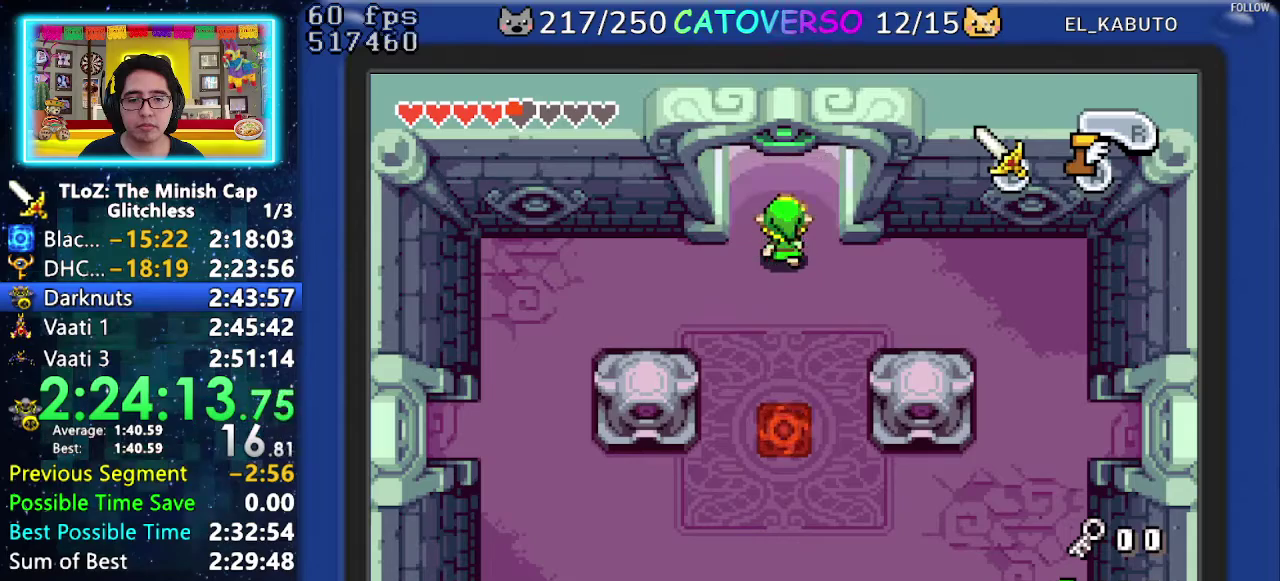
{"buttons": ["DPAD_UP"], "events": []}
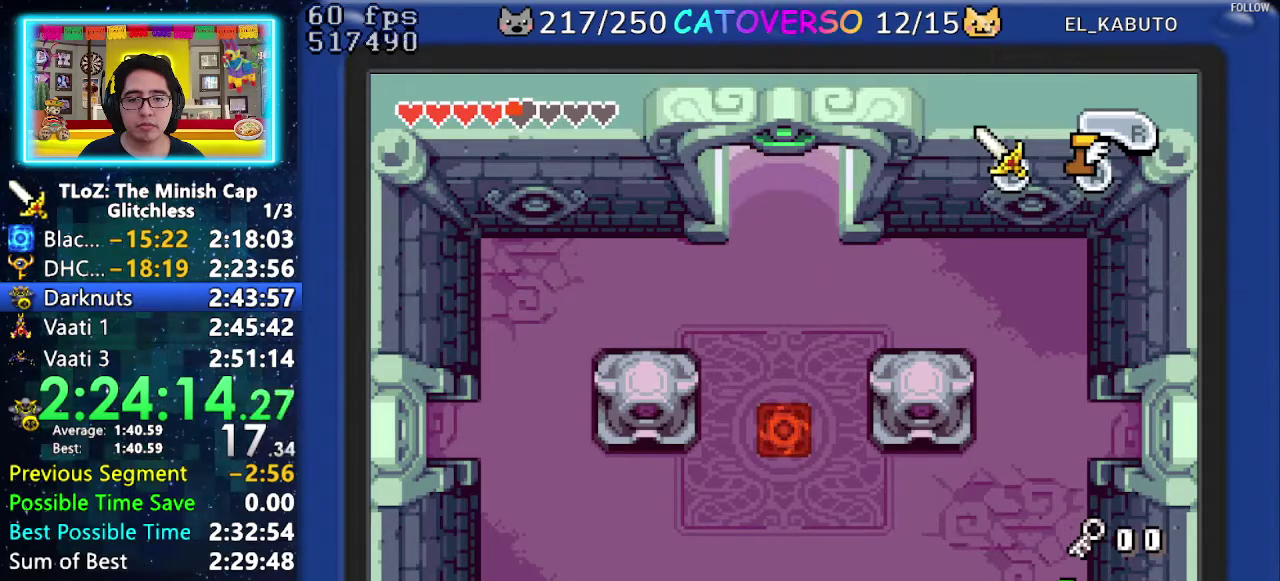
{"buttons": ["DPAD_UP"], "events": []}
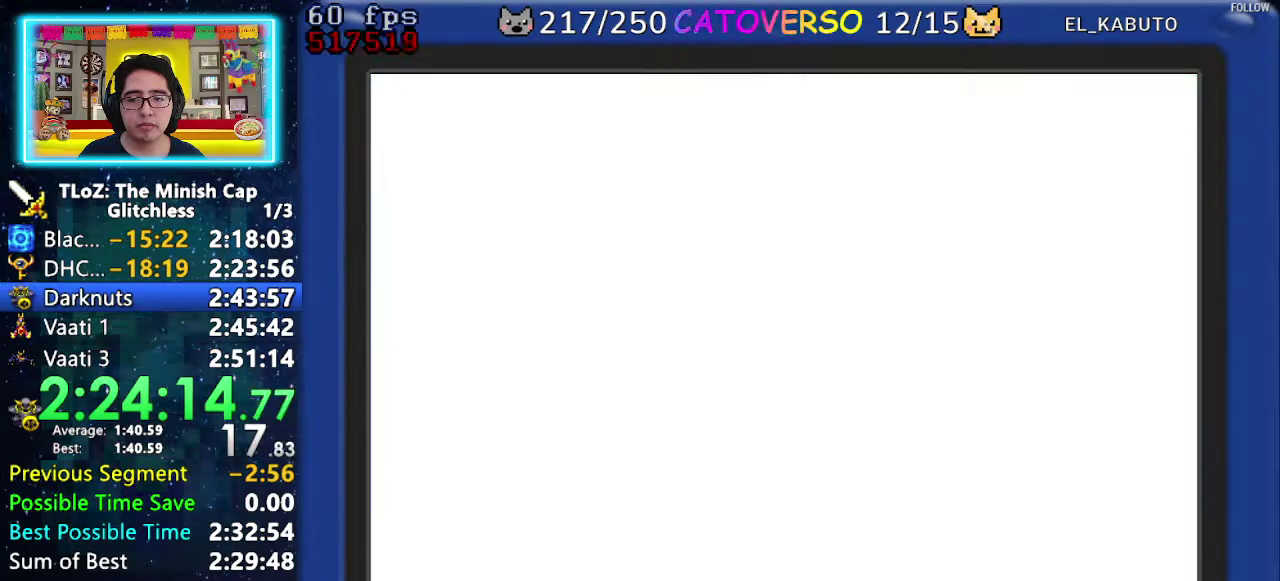
{"buttons": ["DPAD_UP"], "events": []}
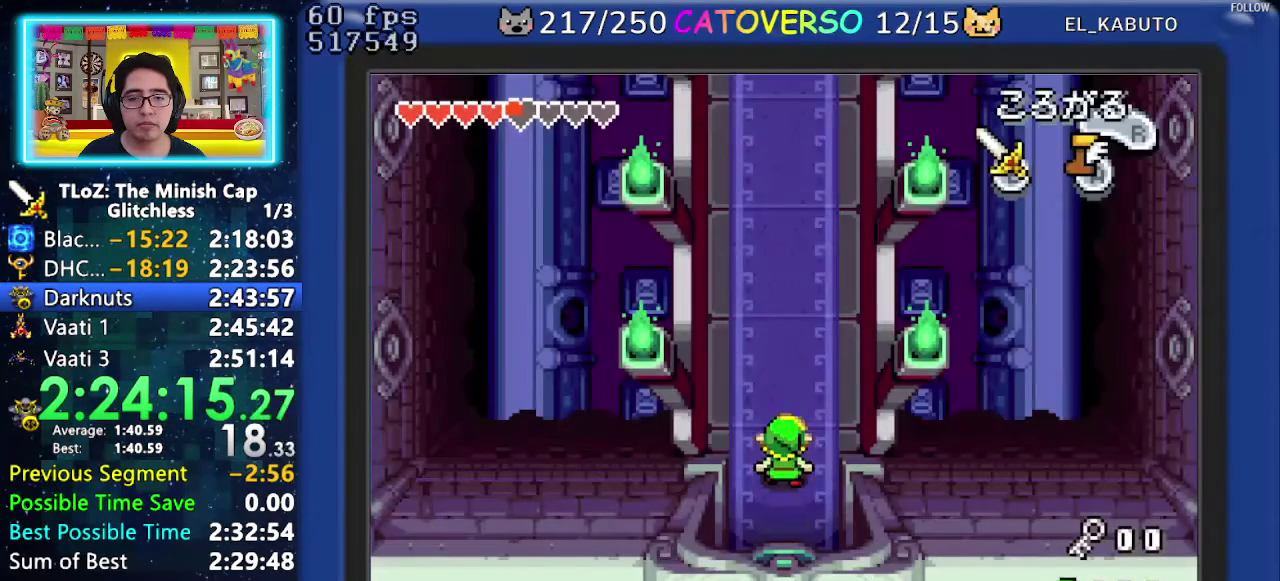
{"buttons": ["DPAD_UP"], "events": []}
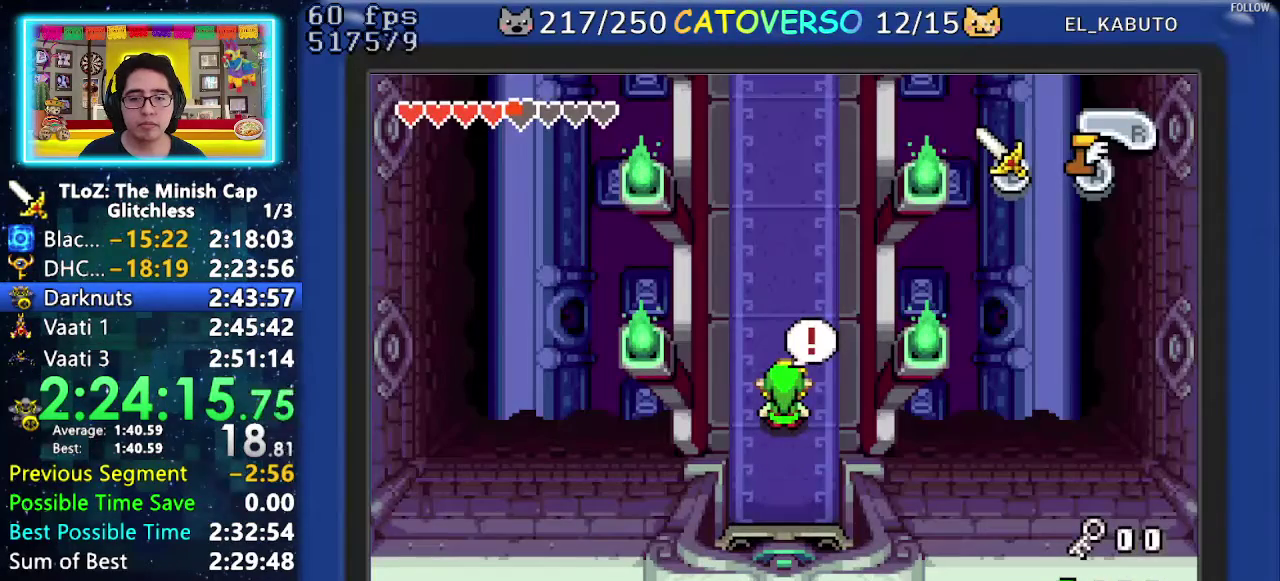
{"buttons": ["B"], "events": [[183, "B", "down"], [233, "DPAD_UP", "up"]]}
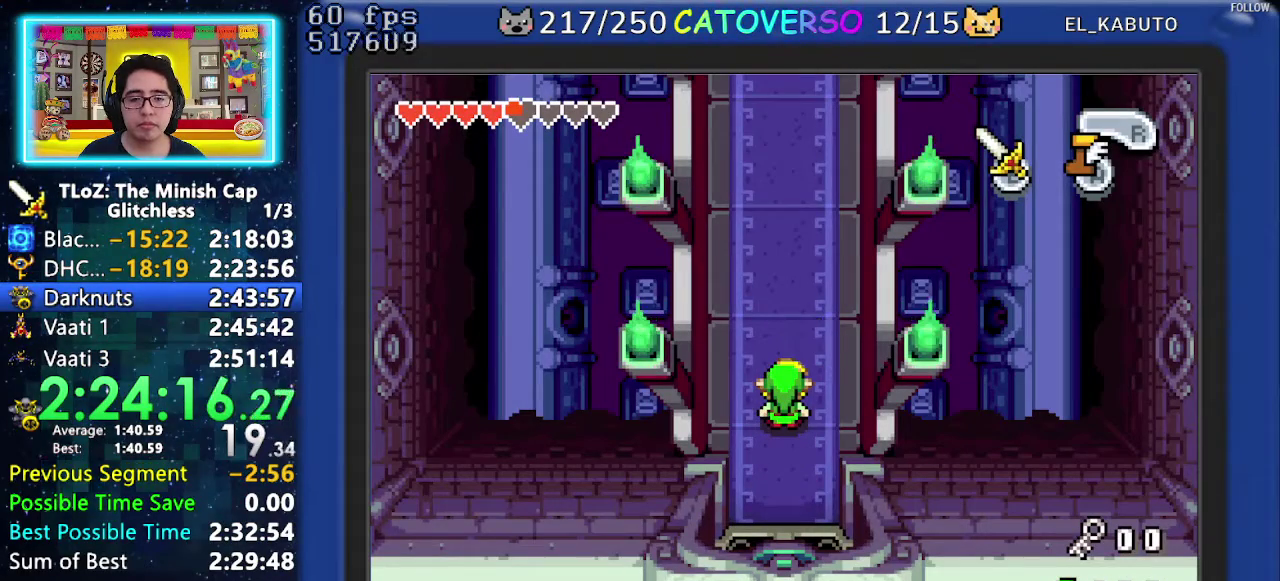
{"buttons": ["B", "DPAD_DOWN", "DPAD_LEFT"]}
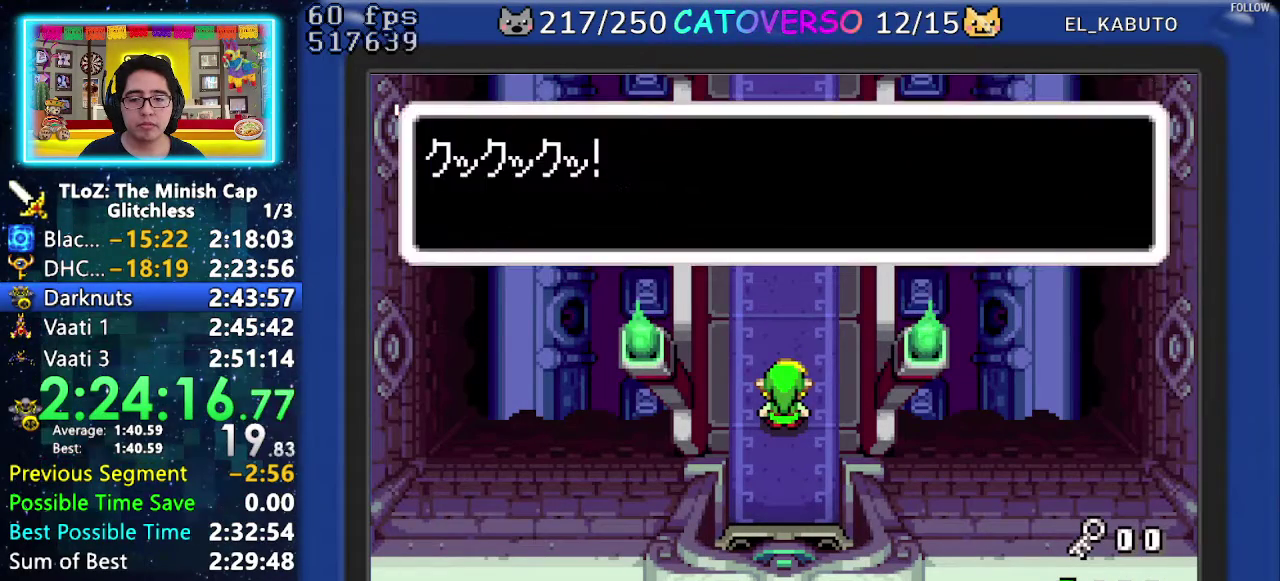
{"buttons": ["B", "DPAD_DOWN", "DPAD_RIGHT"]}
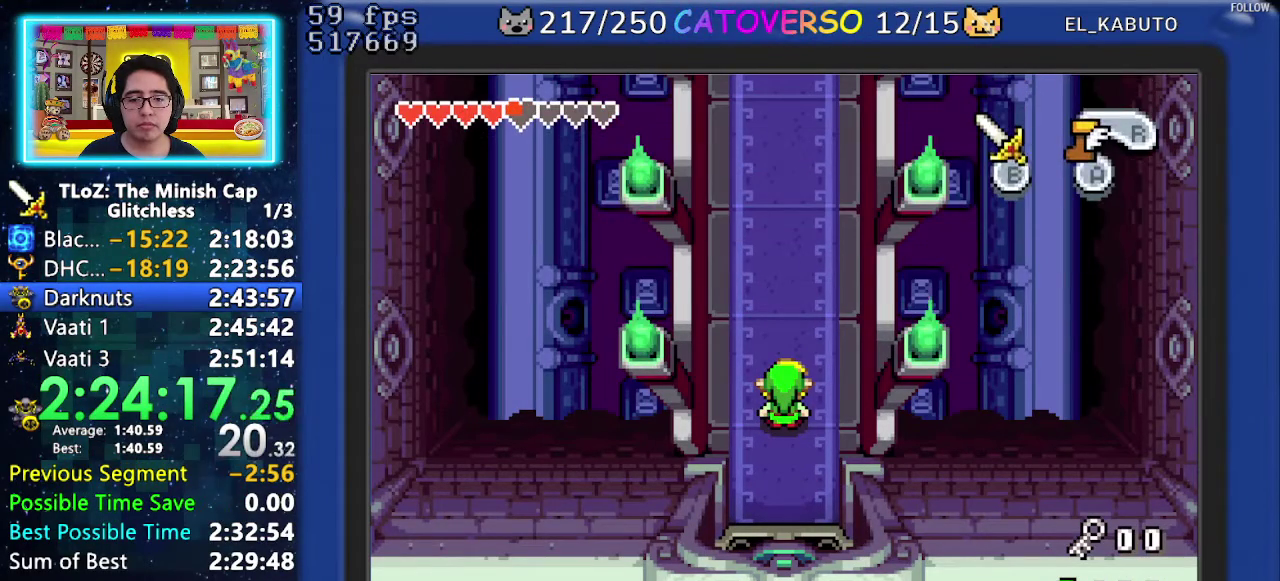
{"buttons": ["B", "DPAD_DOWN", "DPAD_RIGHT"], "events": [[100, "DPAD_DOWN", "up"], [133, "DPAD_RIGHT", "up"], [183, "DPAD_RIGHT", "down"], [350, "DPAD_DOWN", "down"], [400, "DPAD_DOWN", "up"], [467, "DPAD_DOWN", "down"]]}
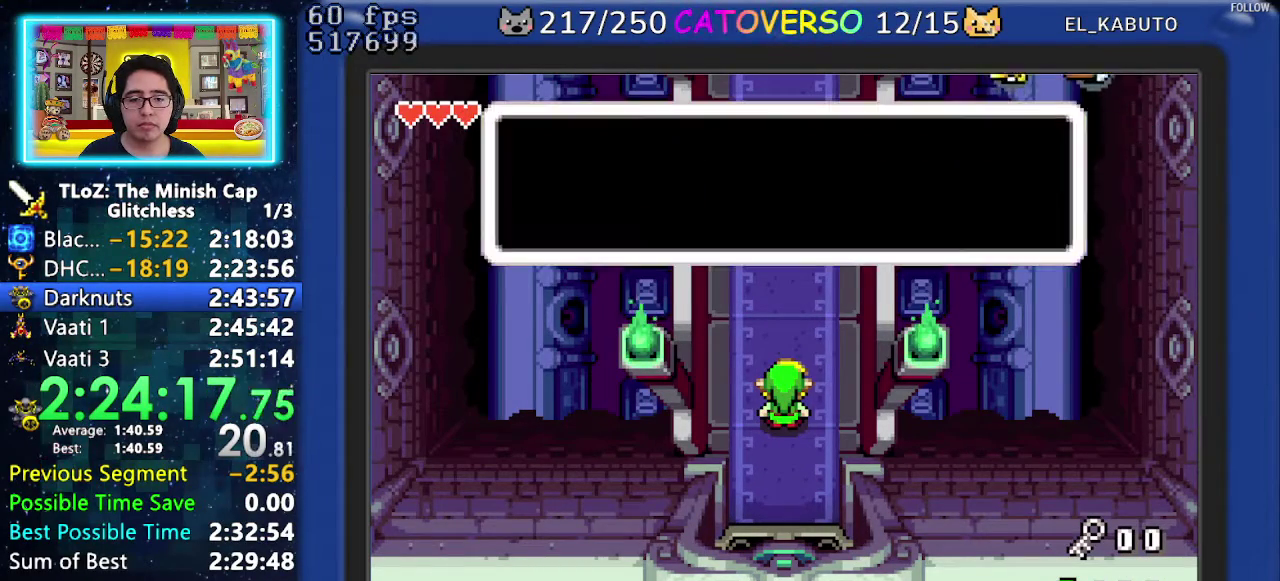
{"buttons": ["B", "DPAD_RIGHT"], "events": [[17, "DPAD_DOWN", "up"], [100, "DPAD_DOWN", "down"], [200, "DPAD_DOWN", "up"], [283, "DPAD_DOWN", "down"], [383, "DPAD_DOWN", "up"], [450, "DPAD_DOWN", "down"], [500, "DPAD_DOWN", "up"]]}
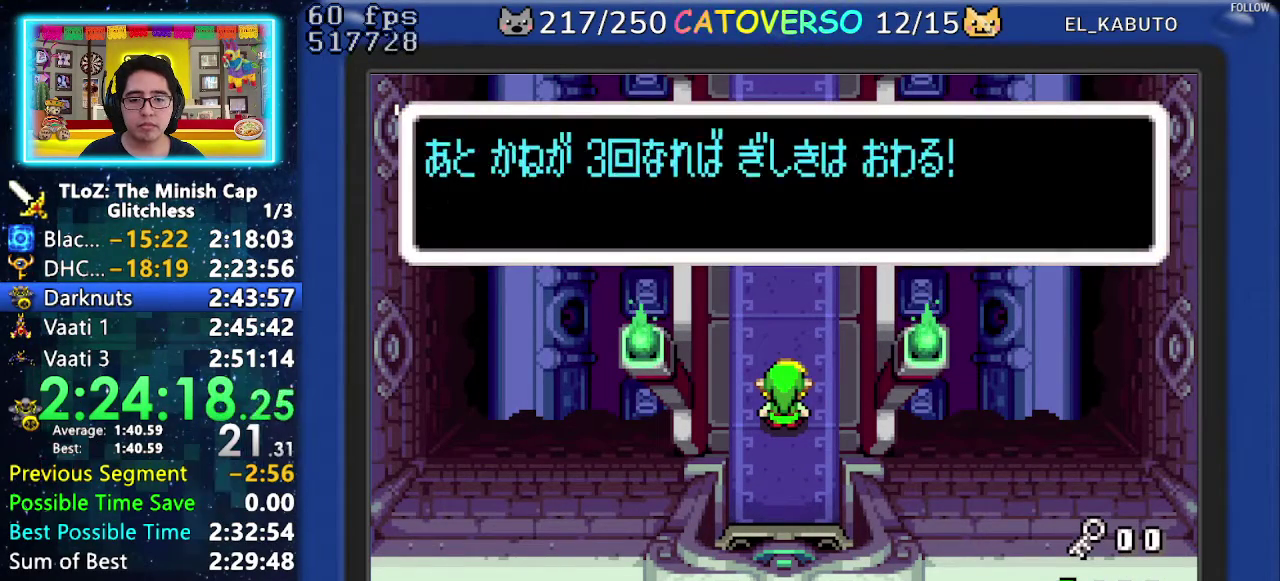
{"buttons": ["B", "DPAD_LEFT"], "events": [[83, "DPAD_DOWN", "down"], [133, "DPAD_DOWN", "up"], [333, "DPAD_DOWN", "down"], [383, "DPAD_DOWN", "up"], [450, "DPAD_DOWN", "down"], [467, "DPAD_LEFT", "down"], [467, "DPAD_RIGHT", "up"], [500, "DPAD_DOWN", "up"]]}
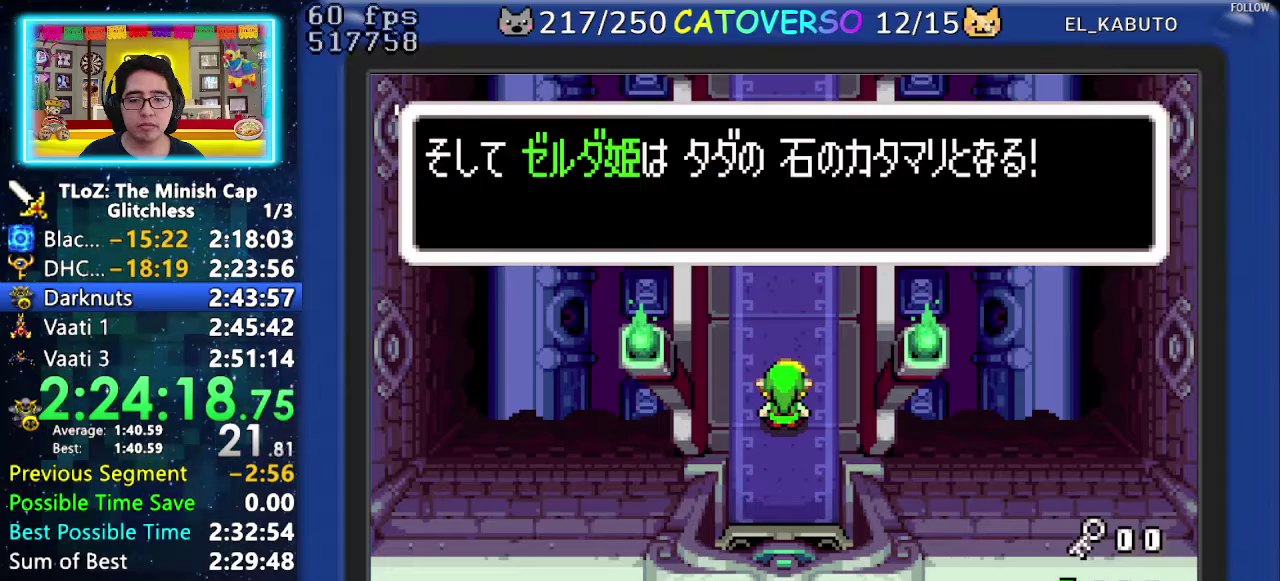
{"buttons": ["B"], "events": [[50, "DPAD_LEFT", "up"], [133, "DPAD_DOWN", "down"], [133, "DPAD_LEFT", "down"], [183, "DPAD_LEFT", "up"], [183, "DPAD_RIGHT", "down"], [233, "DPAD_DOWN", "up"], [267, "DPAD_RIGHT", "up"], [300, "DPAD_LEFT", "down"], [333, "DPAD_DOWN", "down"], [367, "DPAD_LEFT", "up"], [367, "DPAD_RIGHT", "down"], [400, "DPAD_DOWN", "up"], [500, "DPAD_RIGHT", "up"]]}
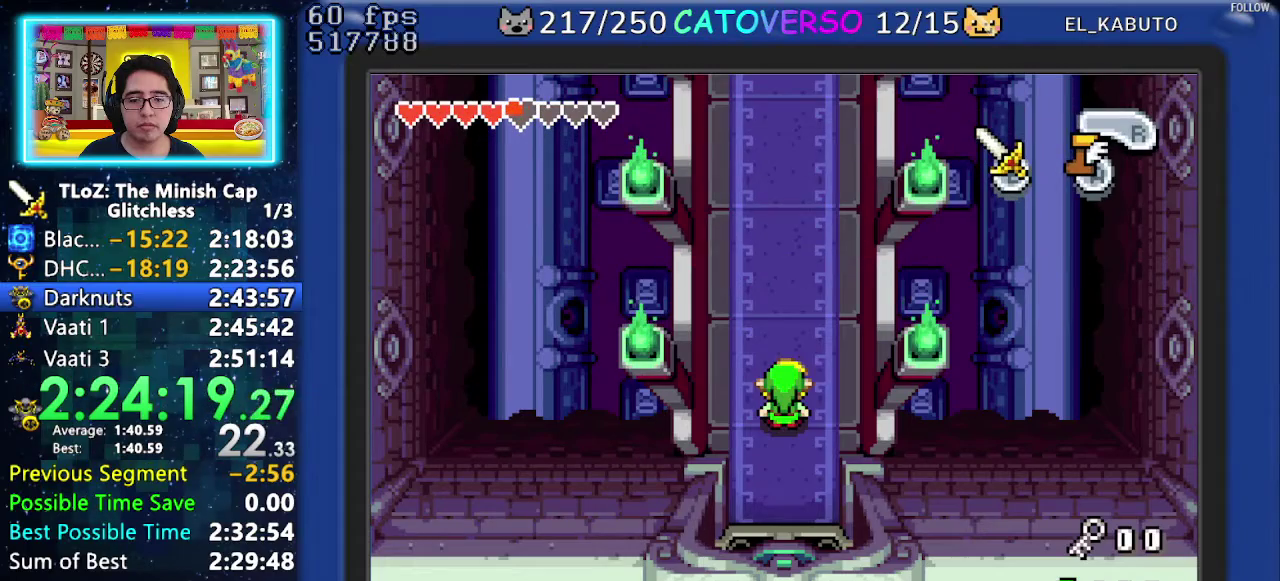
{"buttons": ["B"], "events": []}
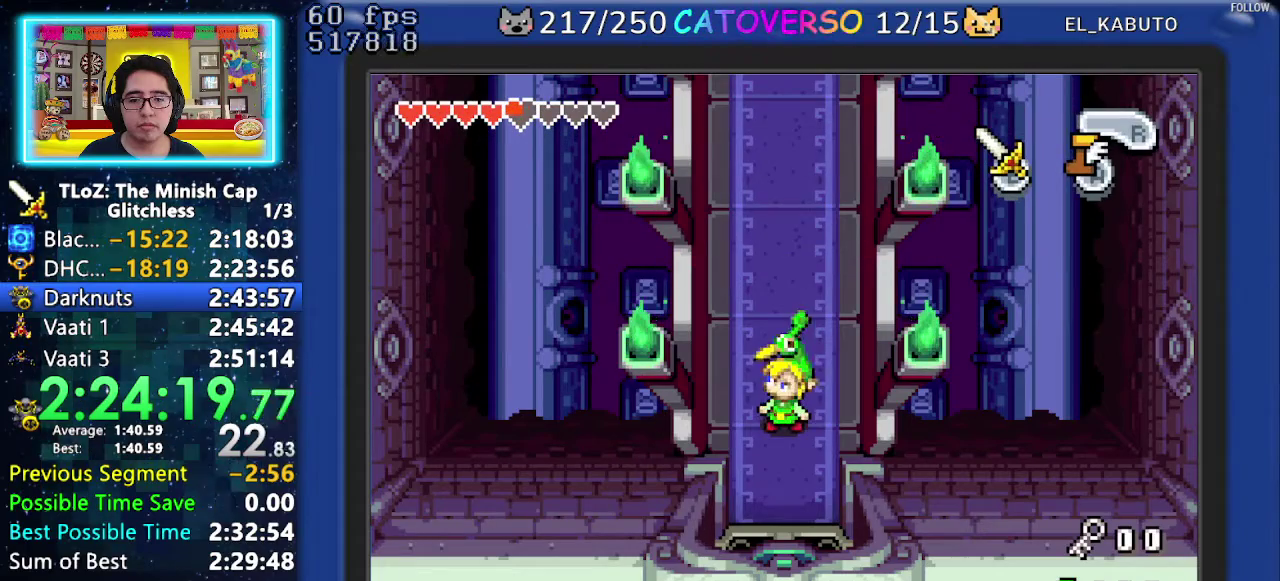
{"buttons": ["B", "DPAD_DOWN", "DPAD_RIGHT"], "events": [[233, "DPAD_RIGHT", "down"], [250, "DPAD_DOWN", "down"], [350, "DPAD_DOWN", "up"], [417, "DPAD_DOWN", "down"]]}
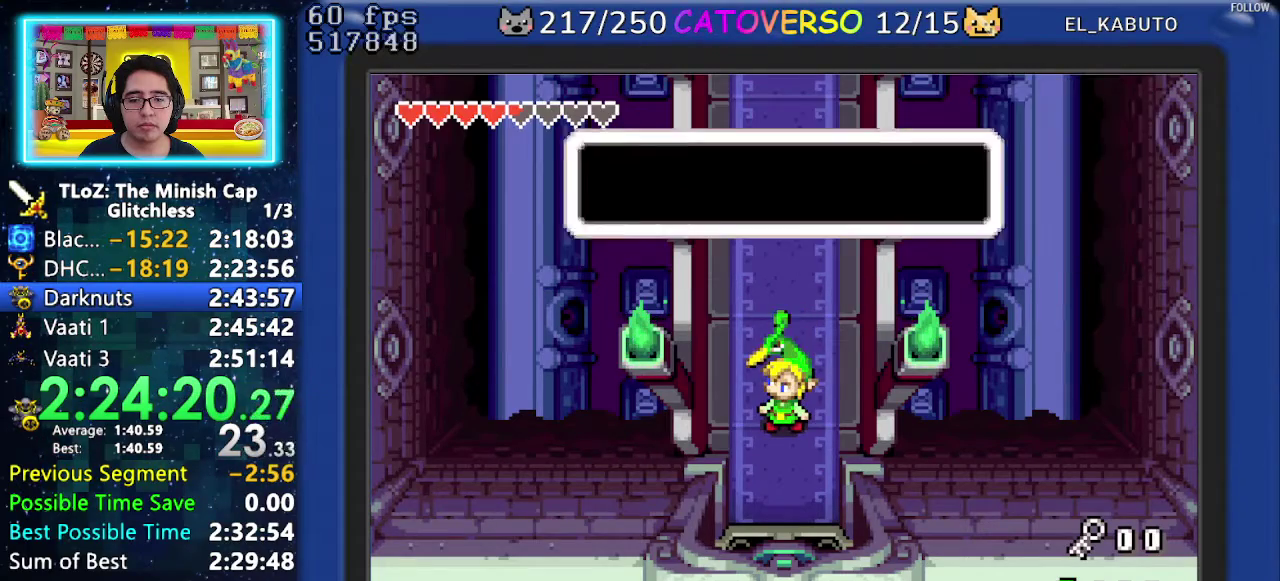
{"buttons": [], "events": [[33, "DPAD_RIGHT", "up"], [83, "DPAD_DOWN", "up"], [300, "B", "up"]]}
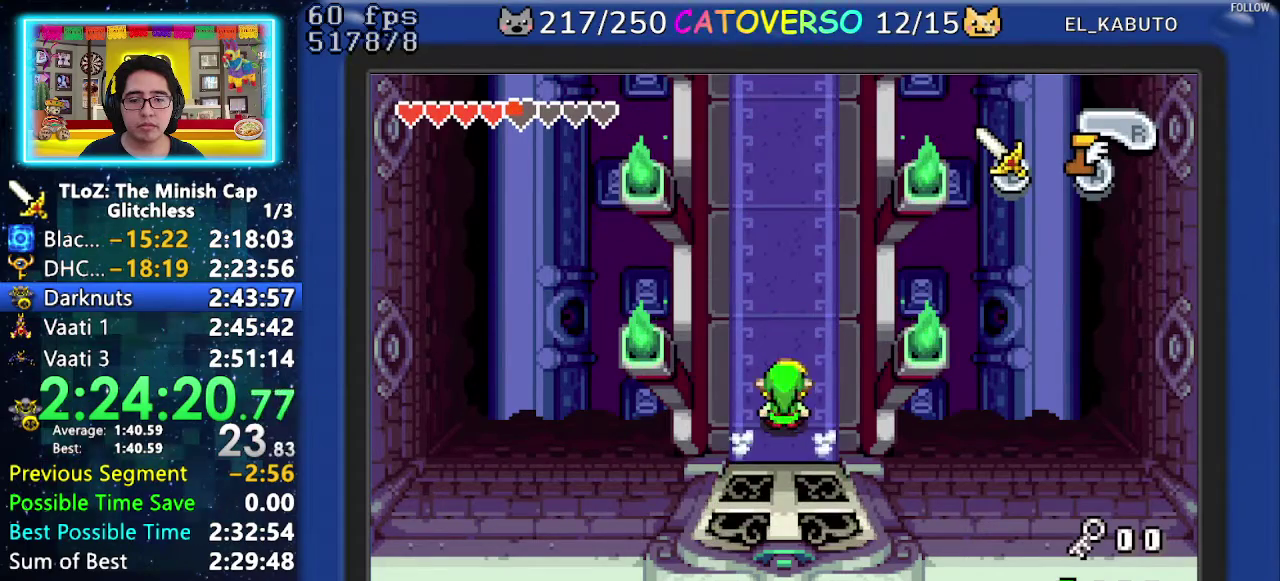
{"buttons": [], "events": []}
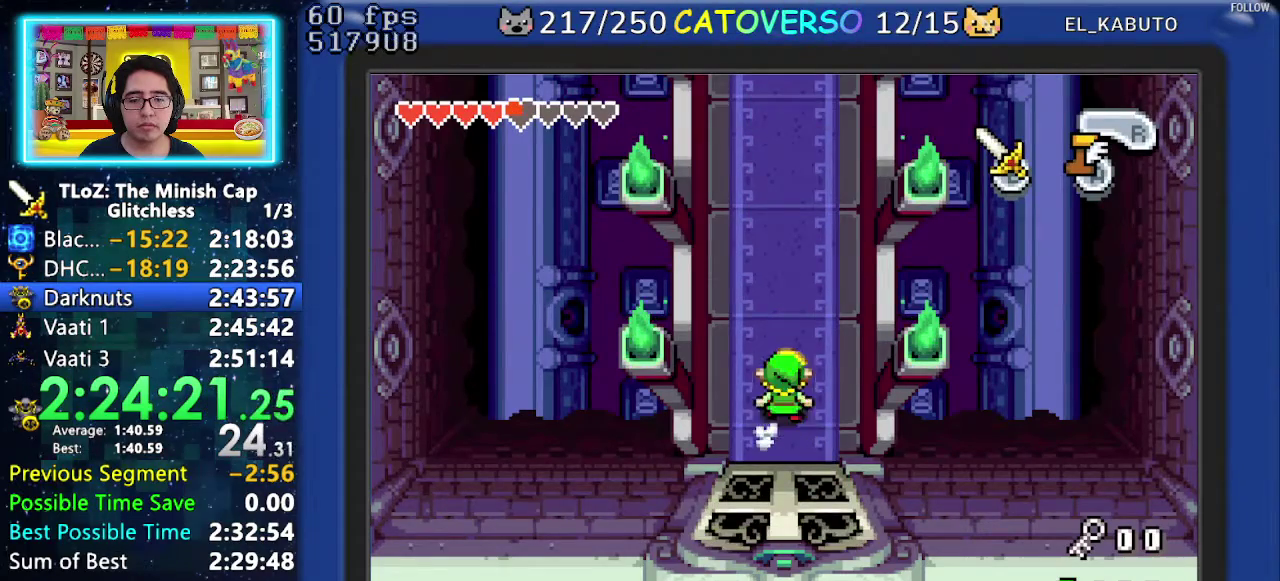
{"buttons": [], "events": []}
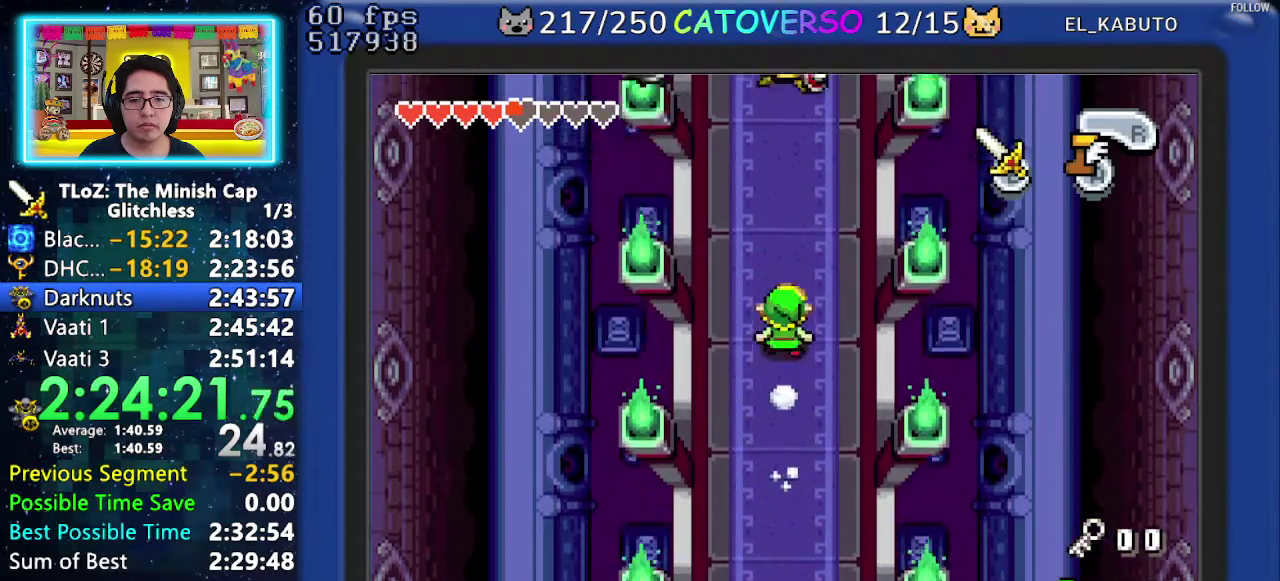
{"buttons": ["DPAD_UP"], "events": [[83, "DPAD_UP", "down"]]}
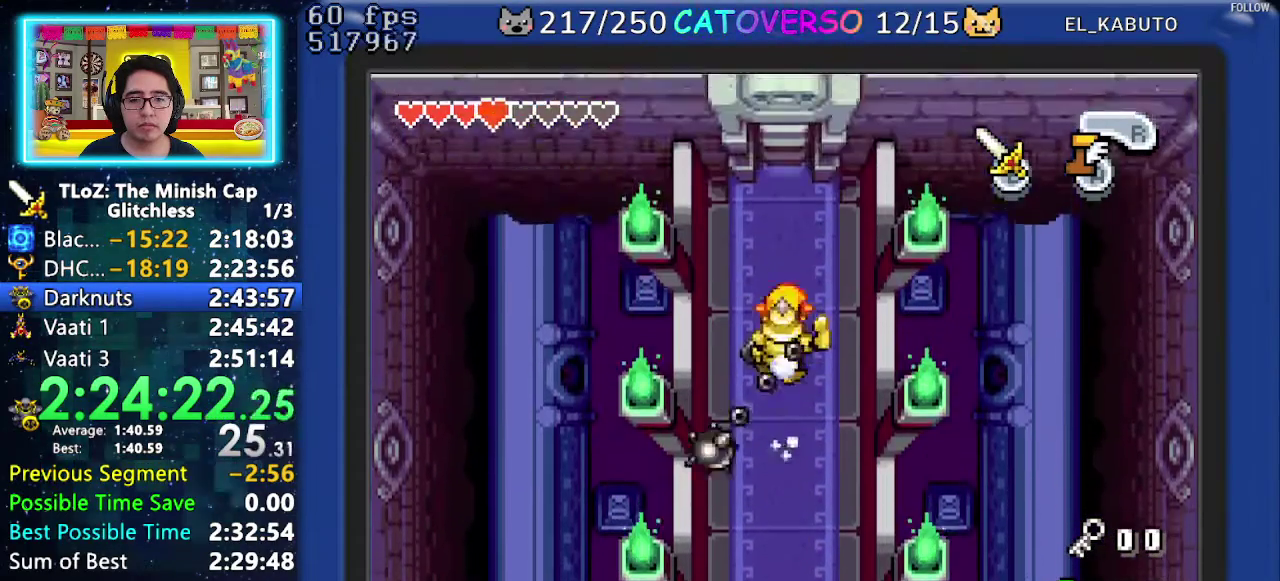
{"buttons": ["DPAD_UP"], "events": []}
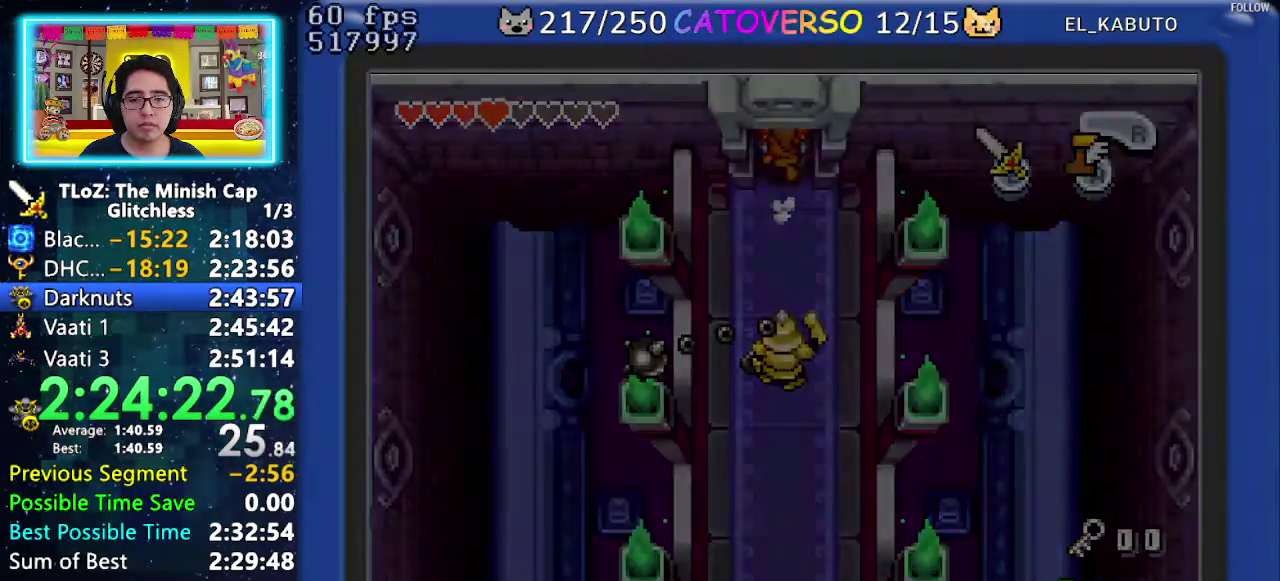
{"buttons": ["DPAD_UP"], "events": []}
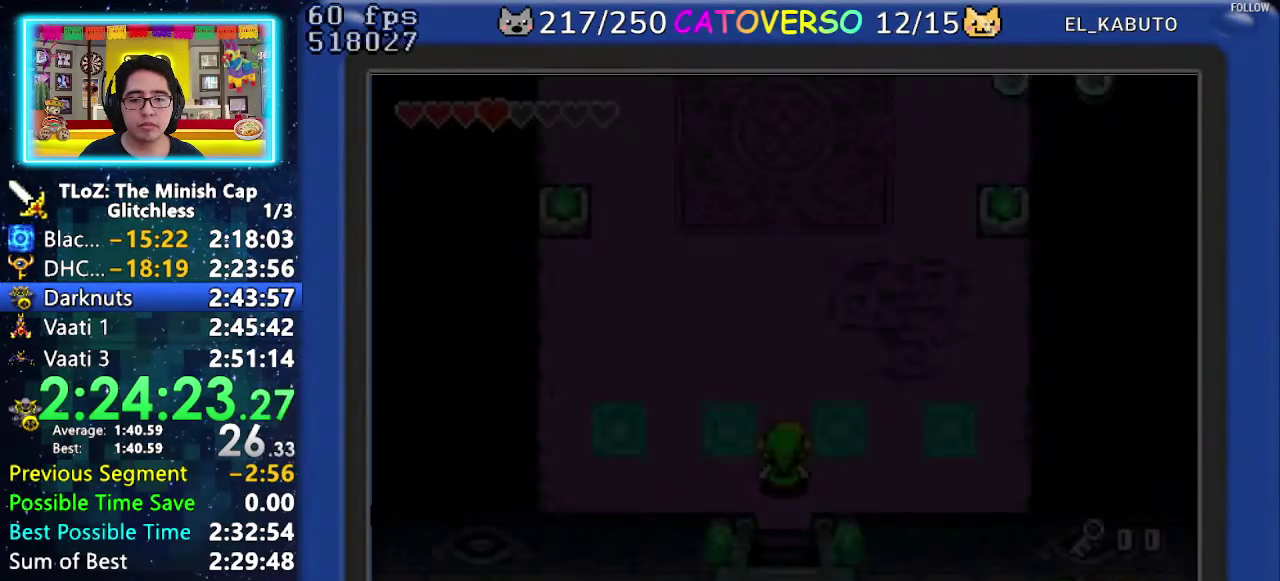
{"buttons": ["DPAD_UP"], "events": []}
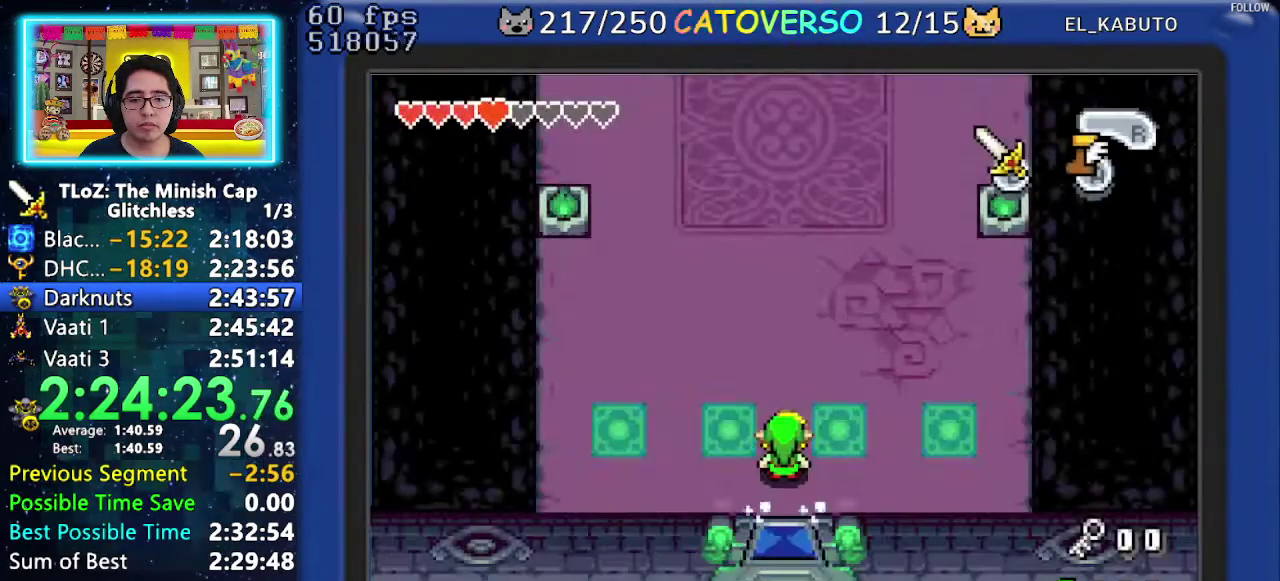
{"buttons": ["B"], "events": [[150, "B", "down"], [217, "DPAD_UP", "up"]]}
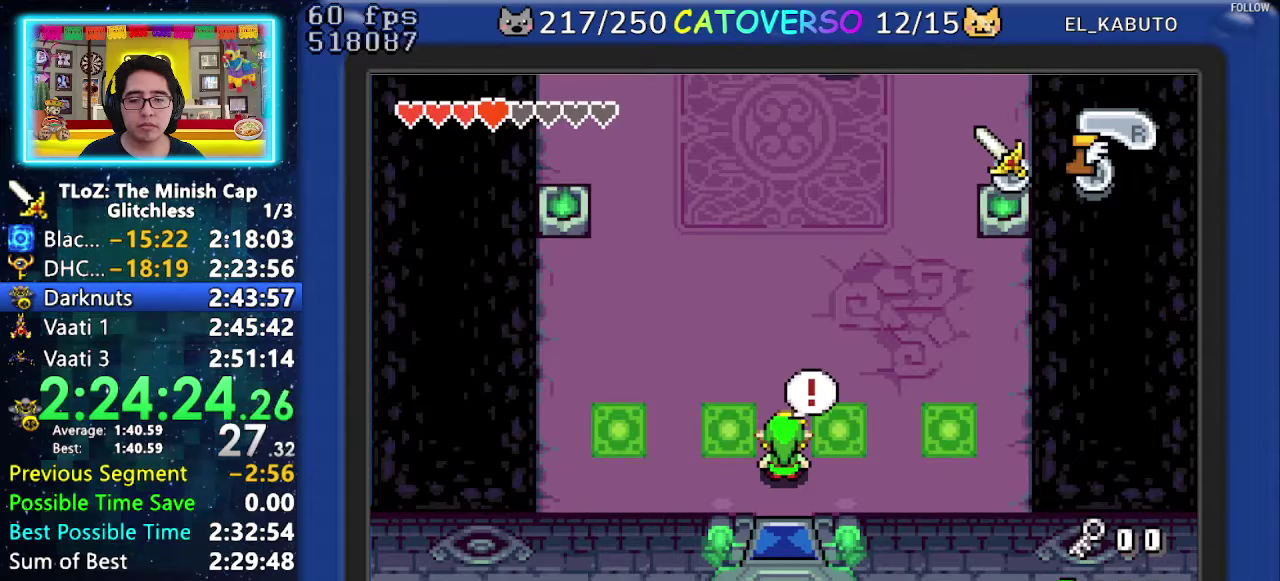
{"buttons": ["B"], "events": []}
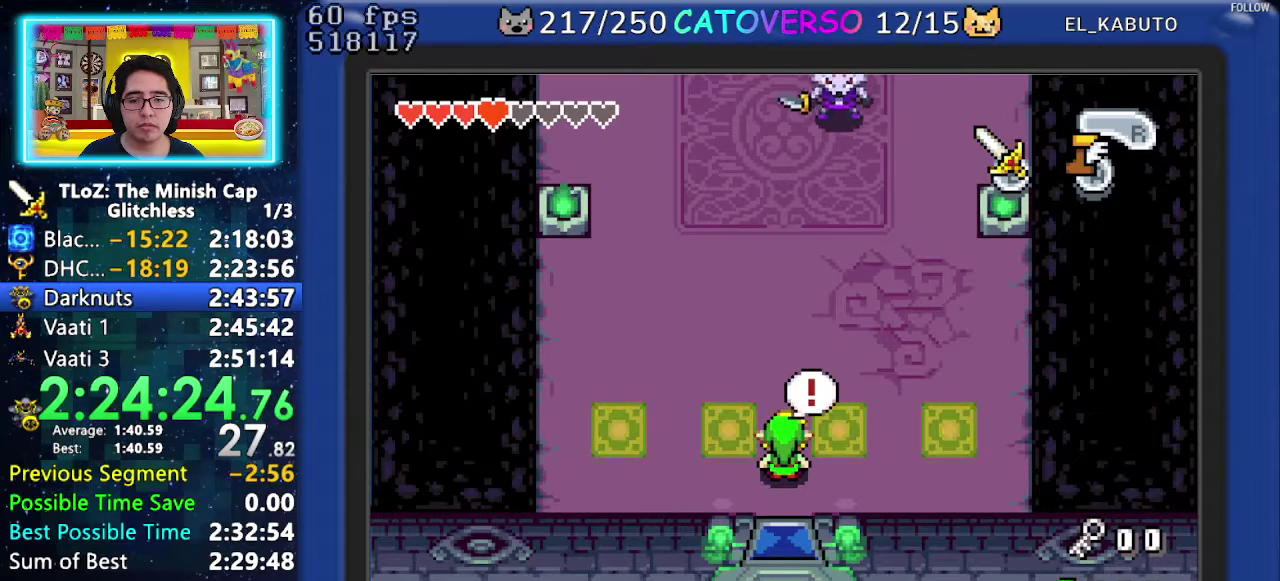
{"buttons": ["B"], "events": []}
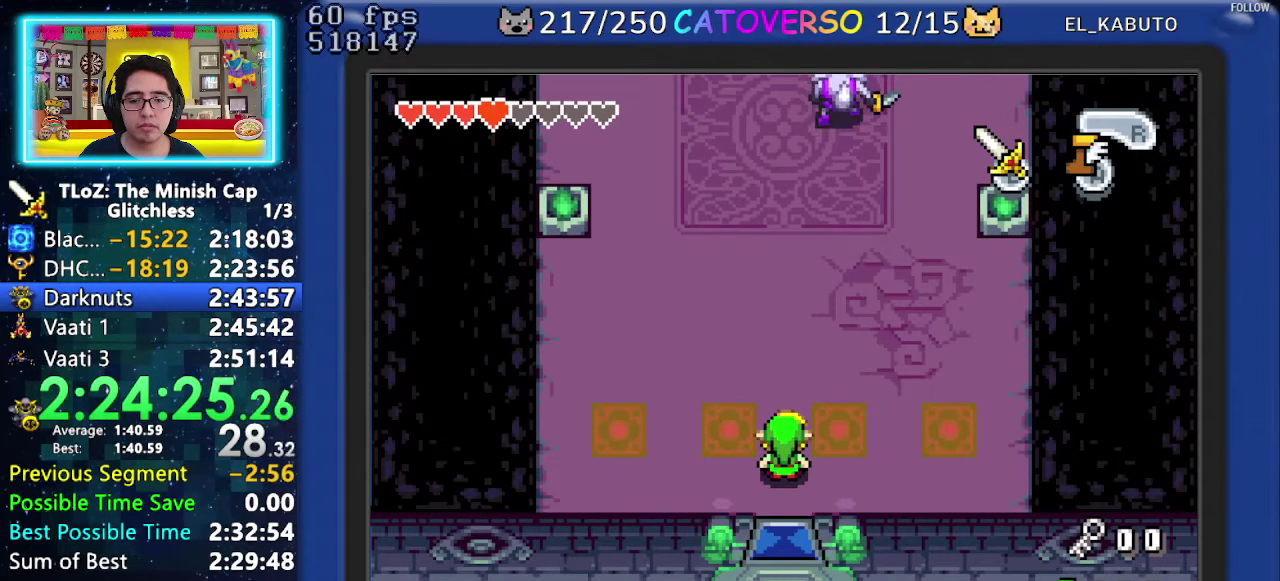
{"buttons": ["B"], "events": []}
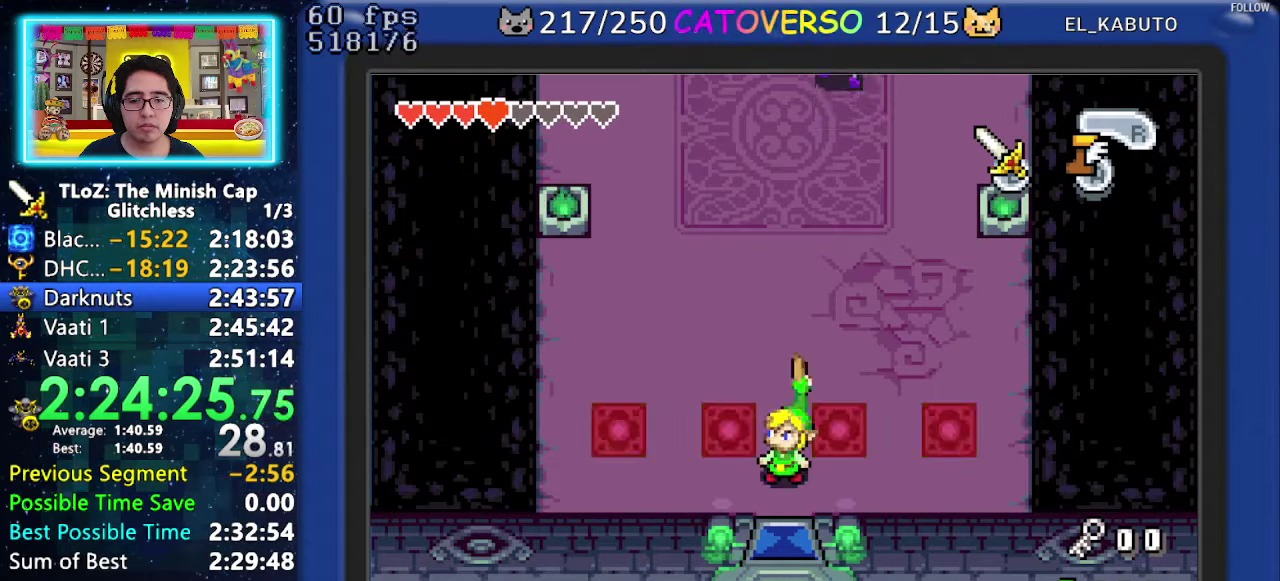
{"buttons": ["B", "DPAD_DOWN"], "events": [[150, "DPAD_DOWN", "down"], [300, "DPAD_RIGHT", "down"], [417, "DPAD_DOWN", "up"], [467, "DPAD_RIGHT", "up"], [483, "DPAD_DOWN", "down"]]}
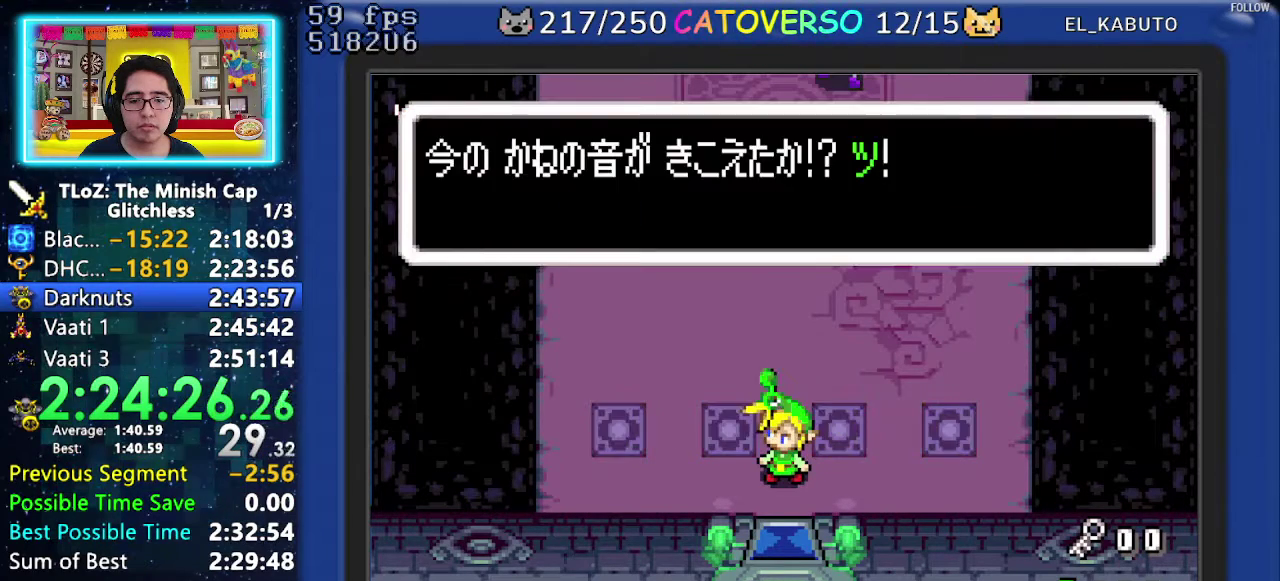
{"buttons": [], "events": [[17, "DPAD_RIGHT", "down"], [50, "DPAD_DOWN", "up"], [117, "DPAD_LEFT", "down"], [117, "DPAD_RIGHT", "up"], [150, "DPAD_DOWN", "down"], [217, "DPAD_DOWN", "up"], [267, "DPAD_LEFT", "up"], [467, "B", "up"]]}
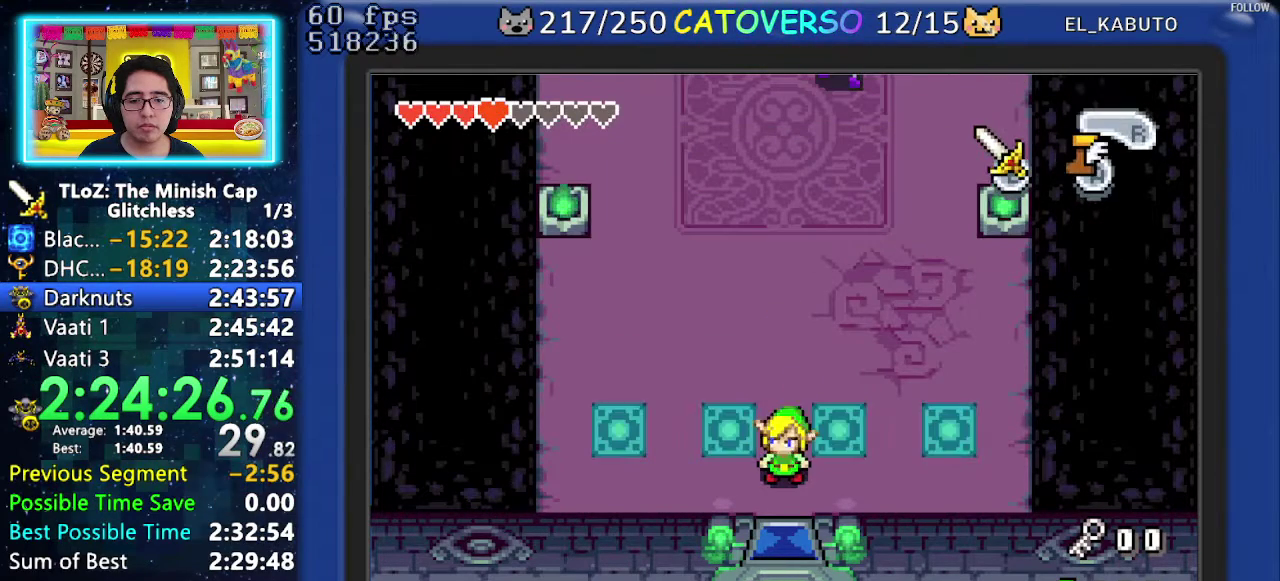
{"buttons": ["B", "DPAD_UP", "DPAD_RIGHT"], "events": [[150, "B", "down"], [317, "DPAD_UP", "down"], [350, "DPAD_RIGHT", "down"]]}
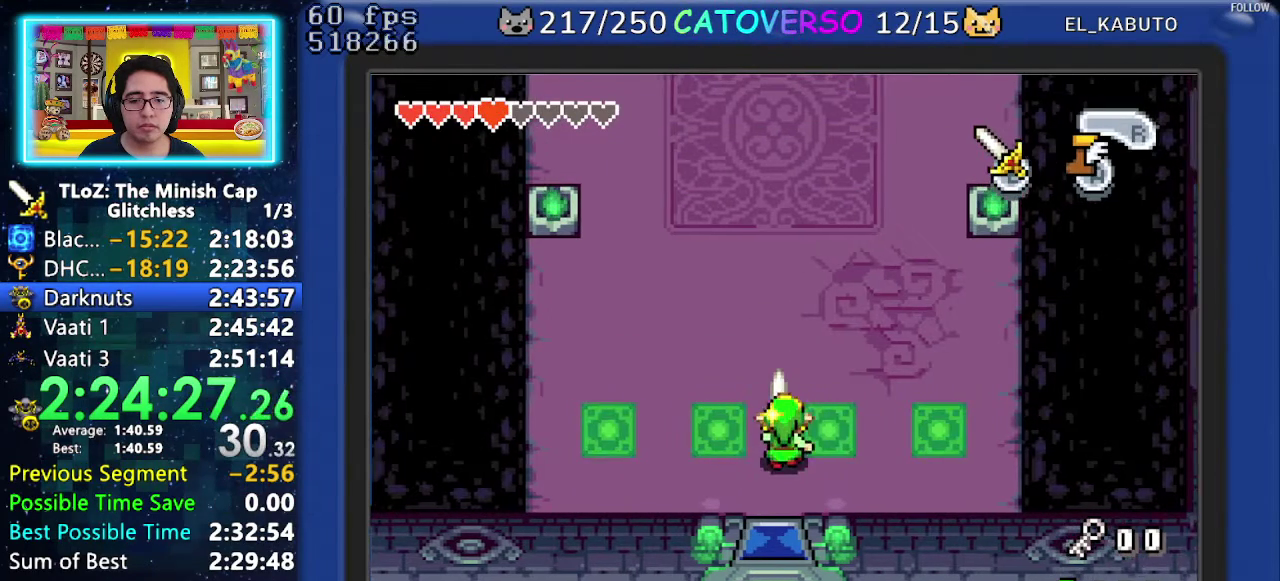
{"buttons": ["B", "DPAD_RIGHT"], "events": [[200, "DPAD_UP", "up"]]}
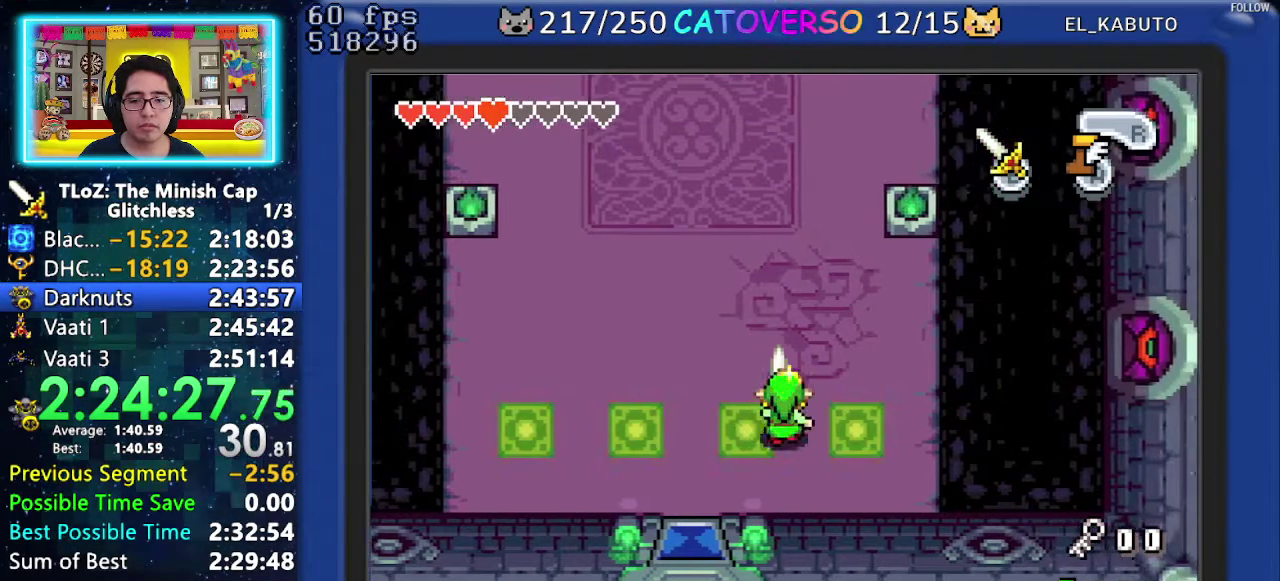
{"buttons": ["B"], "events": [[17, "DPAD_UP", "down"], [100, "DPAD_UP", "up"], [350, "DPAD_RIGHT", "up"]]}
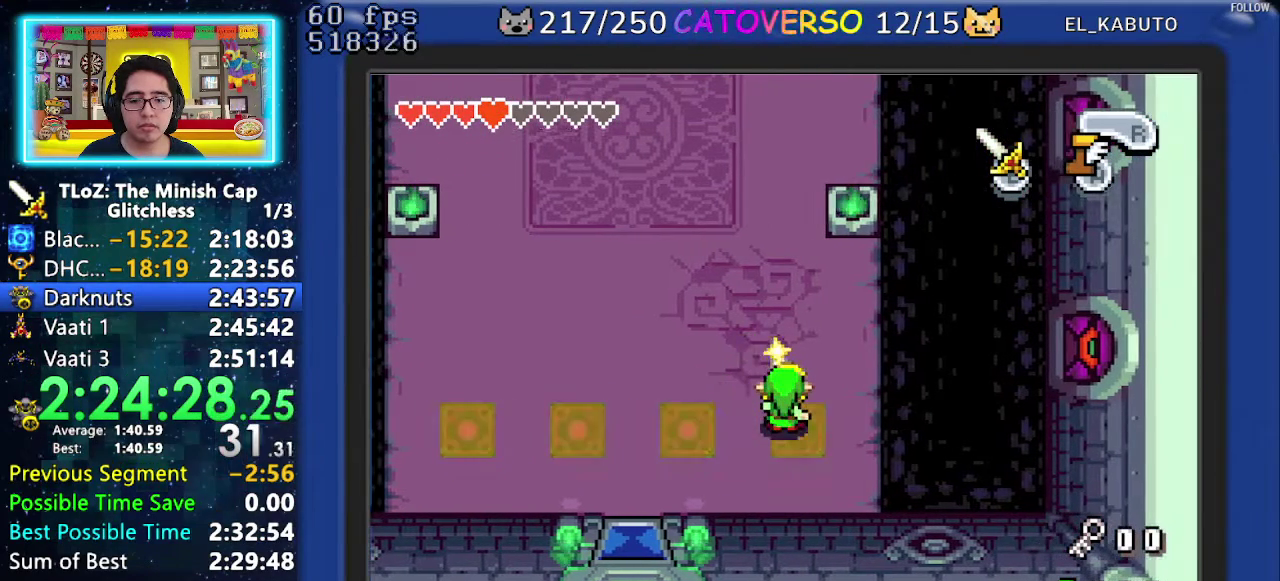
{"buttons": ["B"], "events": []}